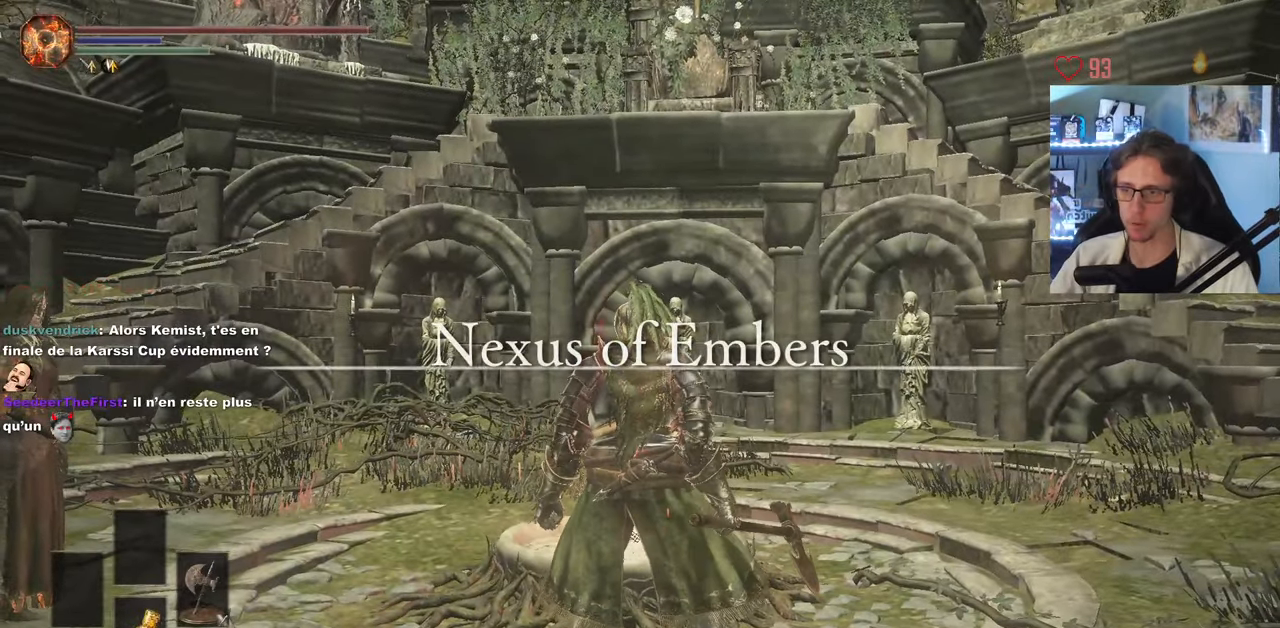
Gameplay with keyboard and mouse; each line is a JSON object with the keys and mouse buttons held at the frame after it. "events" lists presses ("down") and releases ("up") of "0", "1", "2", "3", "4", "a", "alt", "ctrl", "d", "down", "e", "f", "g", "left", "q", "r", "return", "right", "s", "shift", "space", "tab", "up", "z", "mouse_left", "mouse_wheel", "mouse_right", "mouse_mb4" and "mouse_mb5" between this image and that frame as [ms after this image, input, new state], when the widget could be followed in between. "mouse_left", "mouse_wheel", "mouse_right", "mouse_mb4", "mouse_mb5" = the "left", "wheel", "right", "mb4", "mb5" buttons of the "mouse" list. No other keys are recorded. "wheel" means that the mouse wheel is clicked or scrolled. Not read: mouse_move.
{"keys": ["q", "z"], "mouse": [], "events": [[284, "q", "down"], [284, "z", "down"]]}
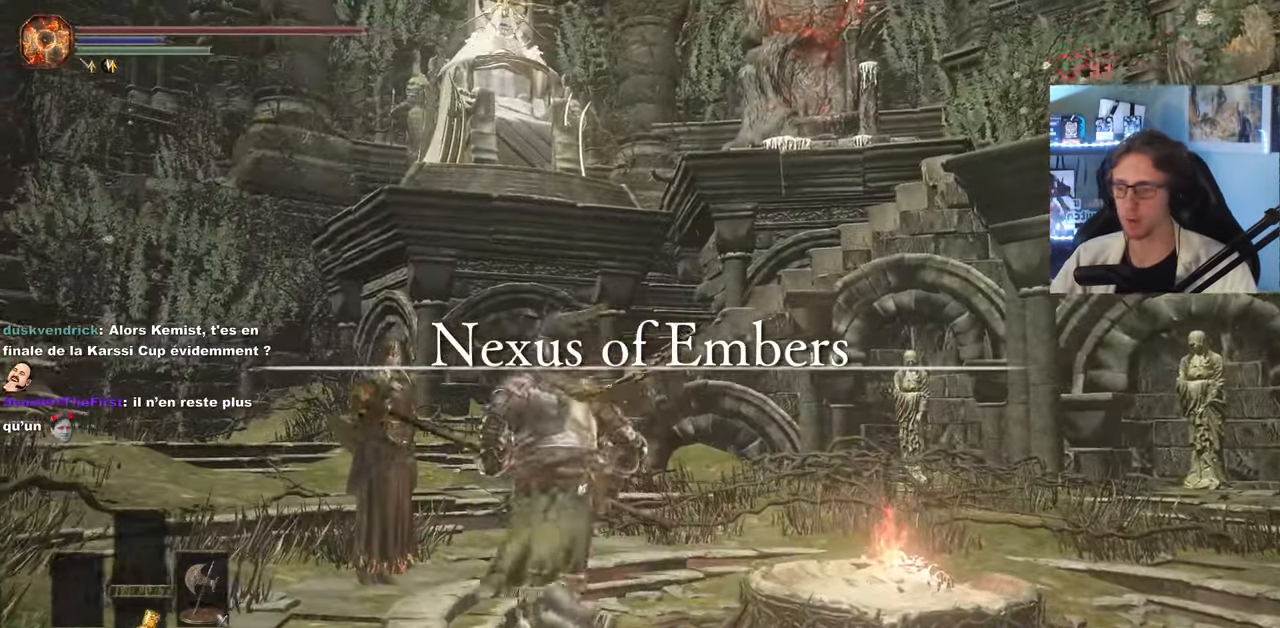
{"keys": [], "mouse": [], "events": [[17, "q", "up"], [17, "z", "up"], [250, "q", "down"], [250, "z", "down"], [484, "q", "up"], [484, "z", "up"]]}
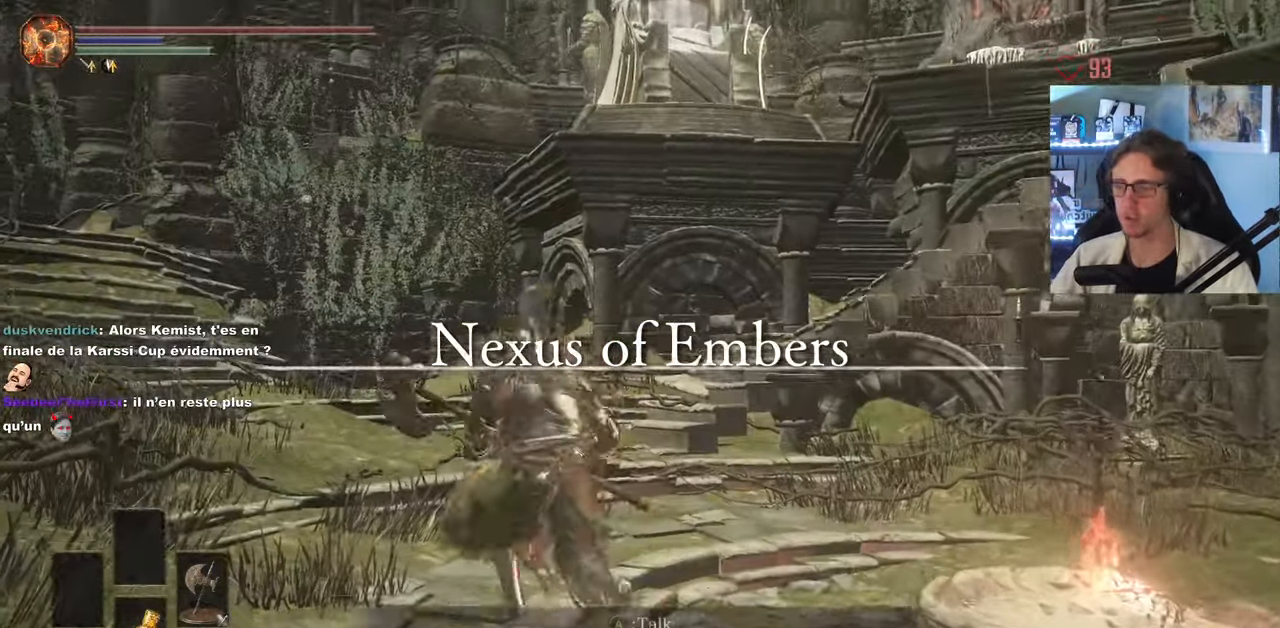
{"keys": ["q", "z"], "mouse": []}
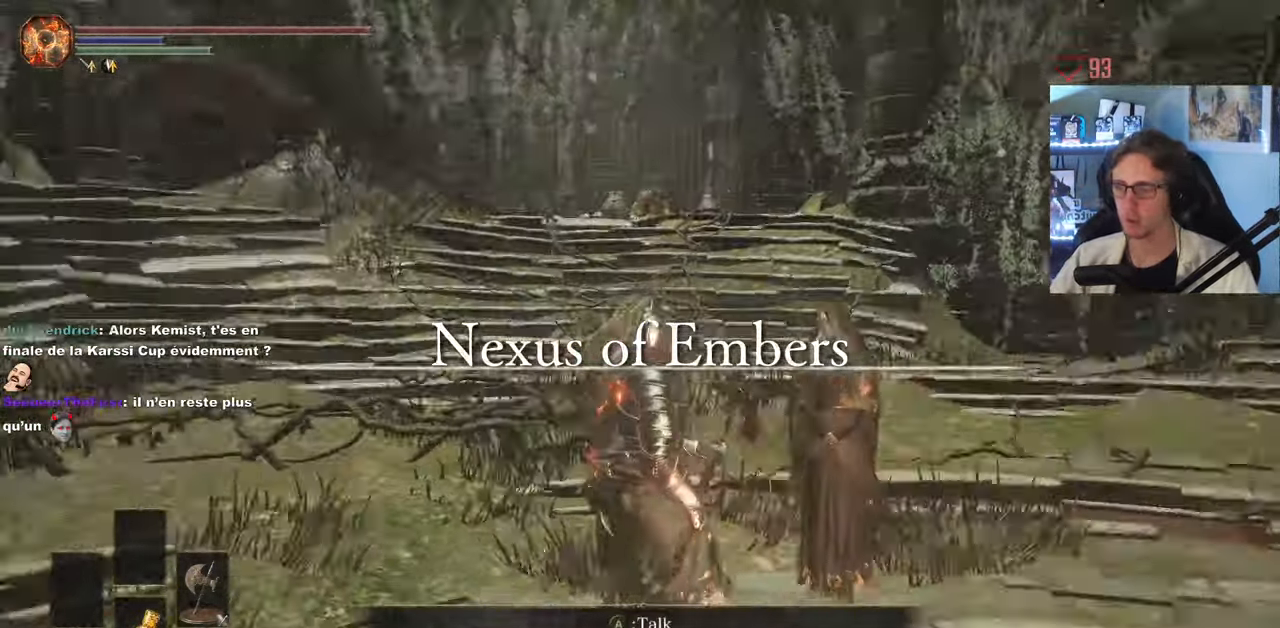
{"keys": ["q", "z"], "mouse": [], "events": []}
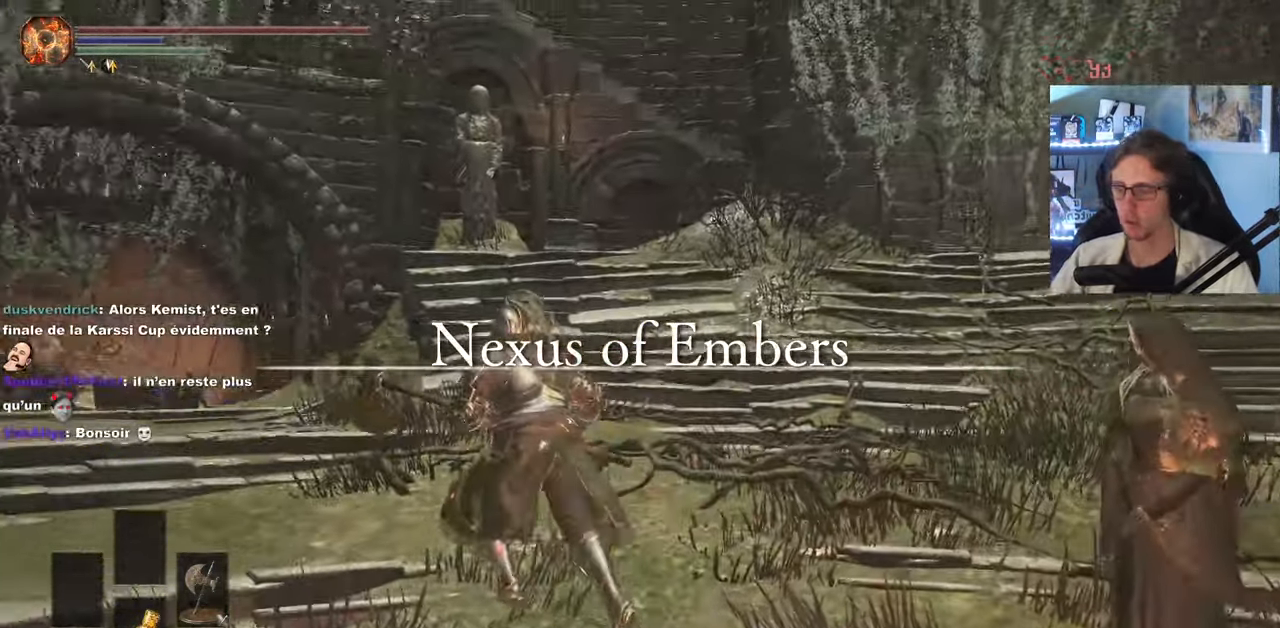
{"keys": [], "mouse": [], "events": [[50, "q", "up"], [150, "z", "up"]]}
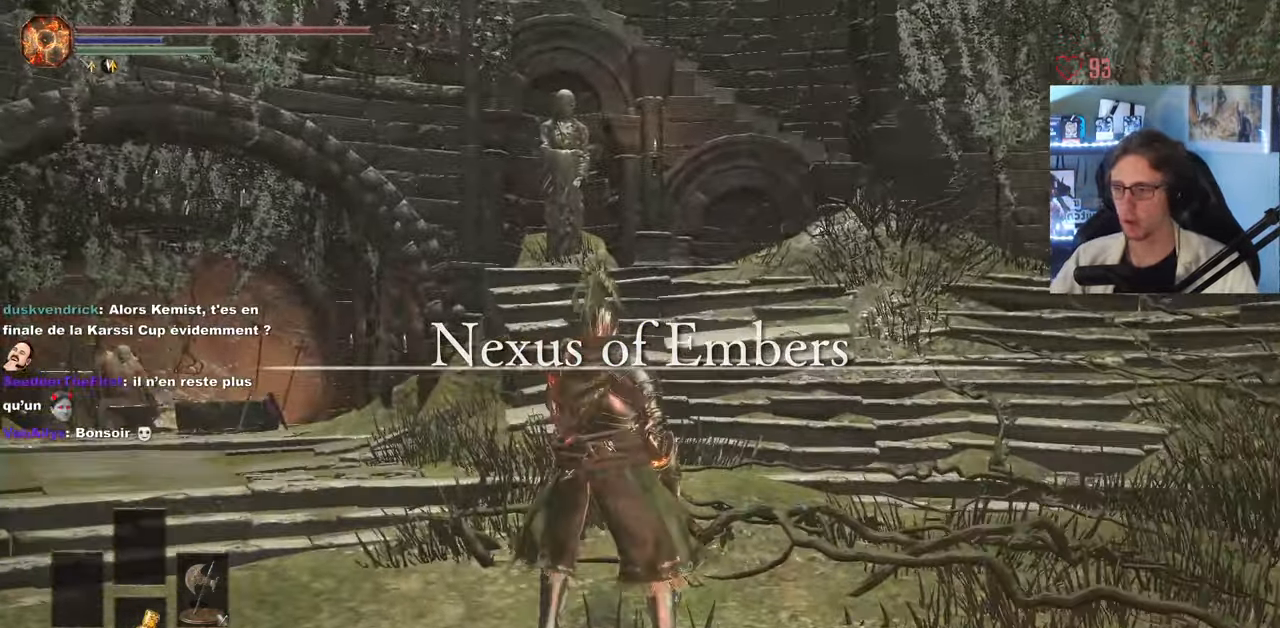
{"keys": ["q", "z"], "mouse": [], "events": [[450, "q", "down"], [500, "z", "down"]]}
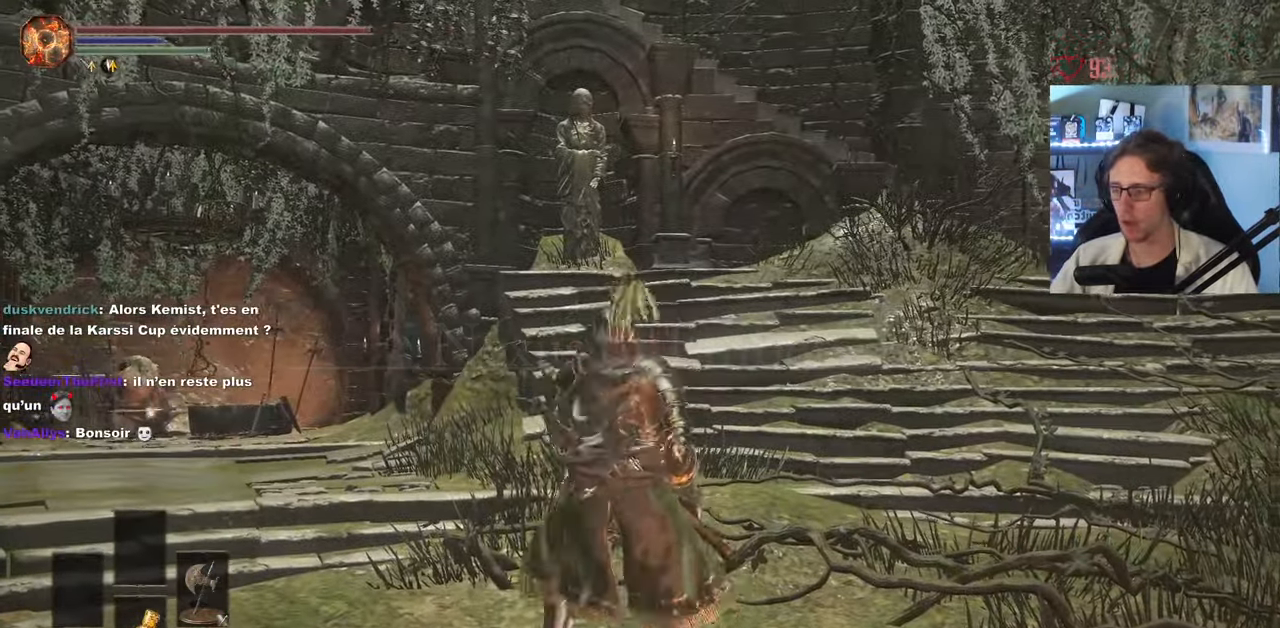
{"keys": ["q", "z"], "mouse": [], "events": []}
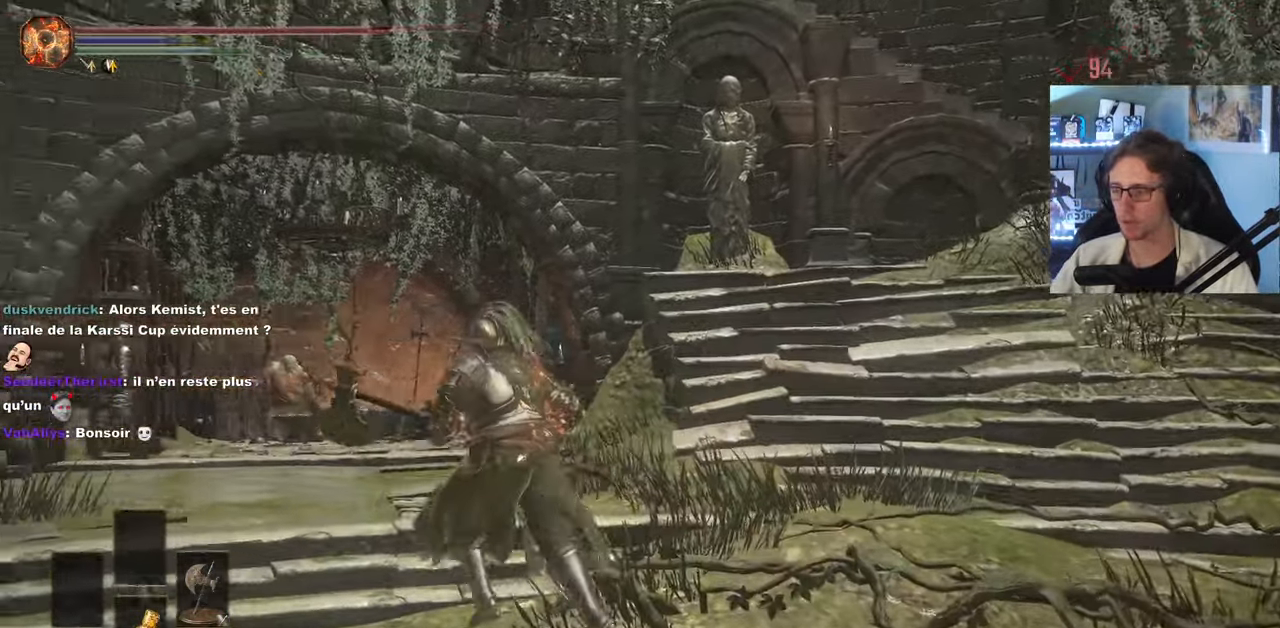
{"keys": [], "mouse": [], "events": [[100, "q", "up"], [433, "z", "up"]]}
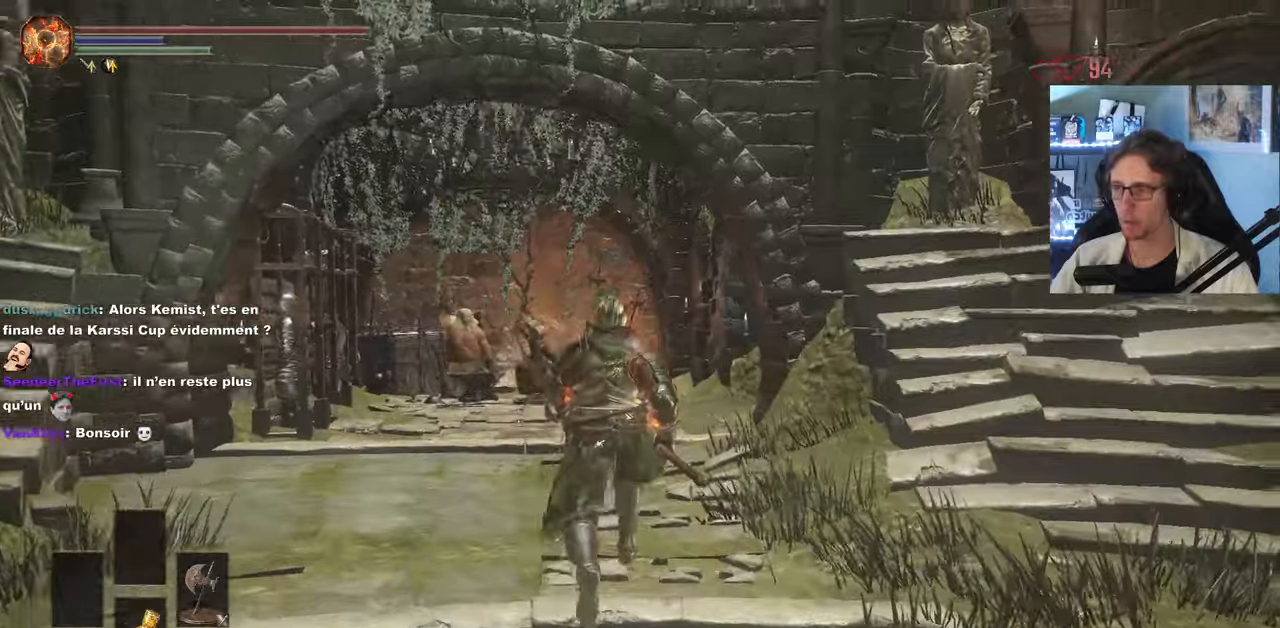
{"keys": ["d", "z"], "mouse": [], "events": [[266, "d", "down"], [500, "z", "down"]]}
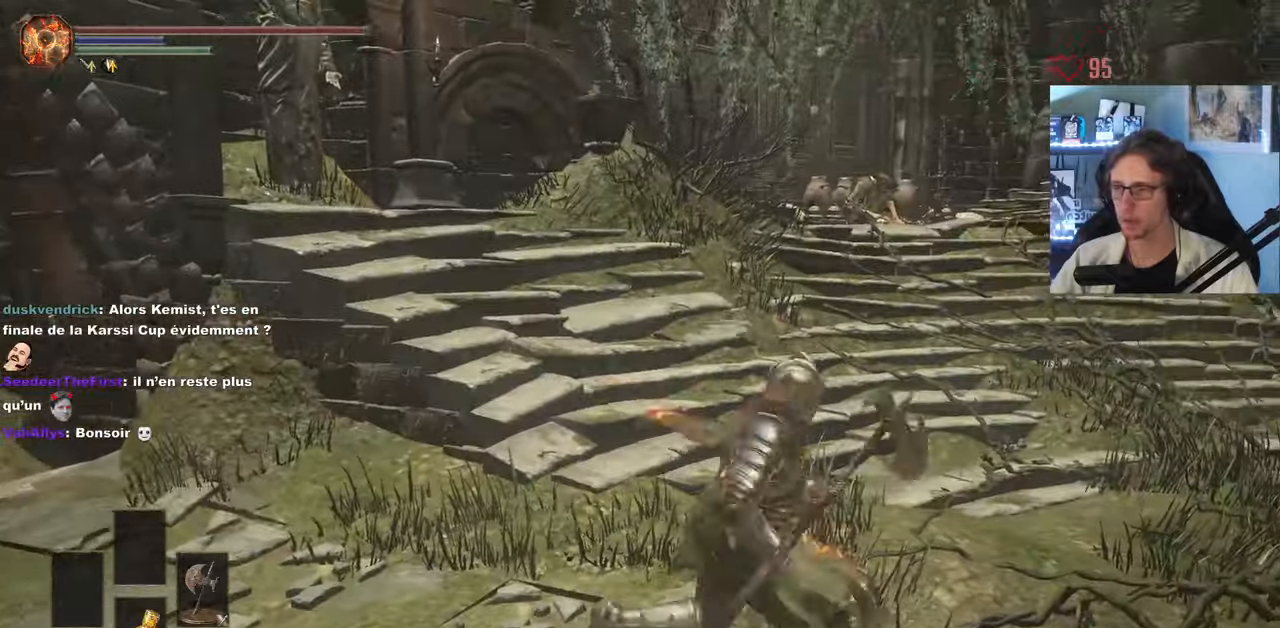
{"keys": ["d"], "mouse": []}
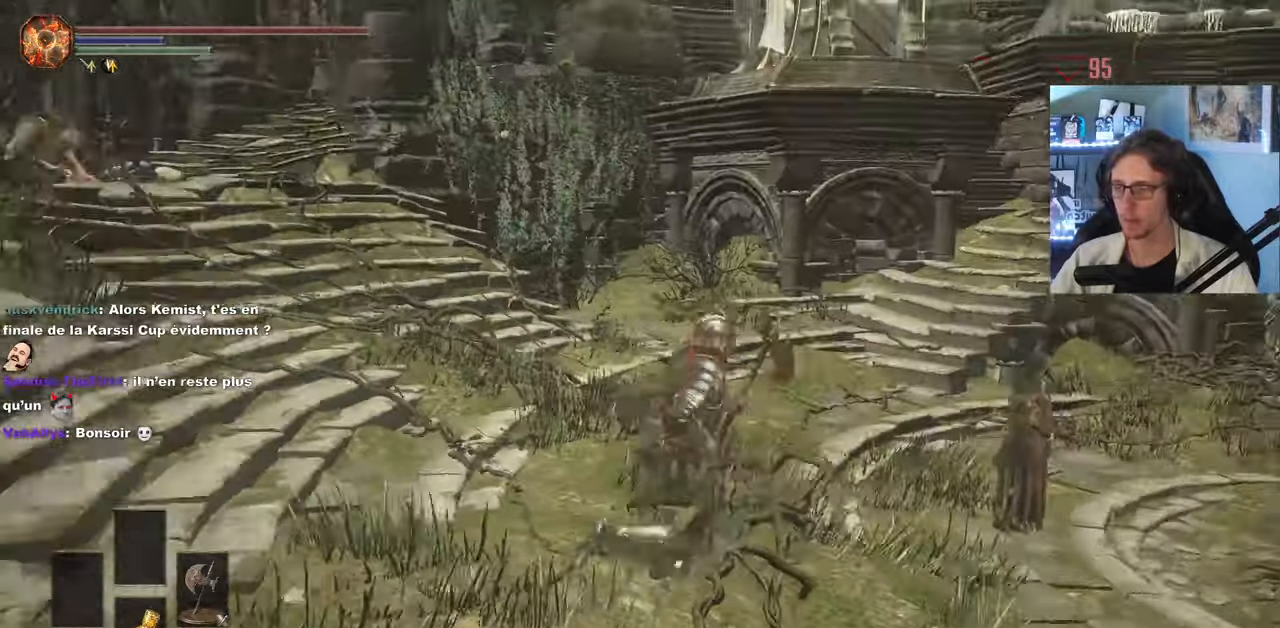
{"keys": ["d", "z"], "mouse": [], "events": [[100, "z", "down"]]}
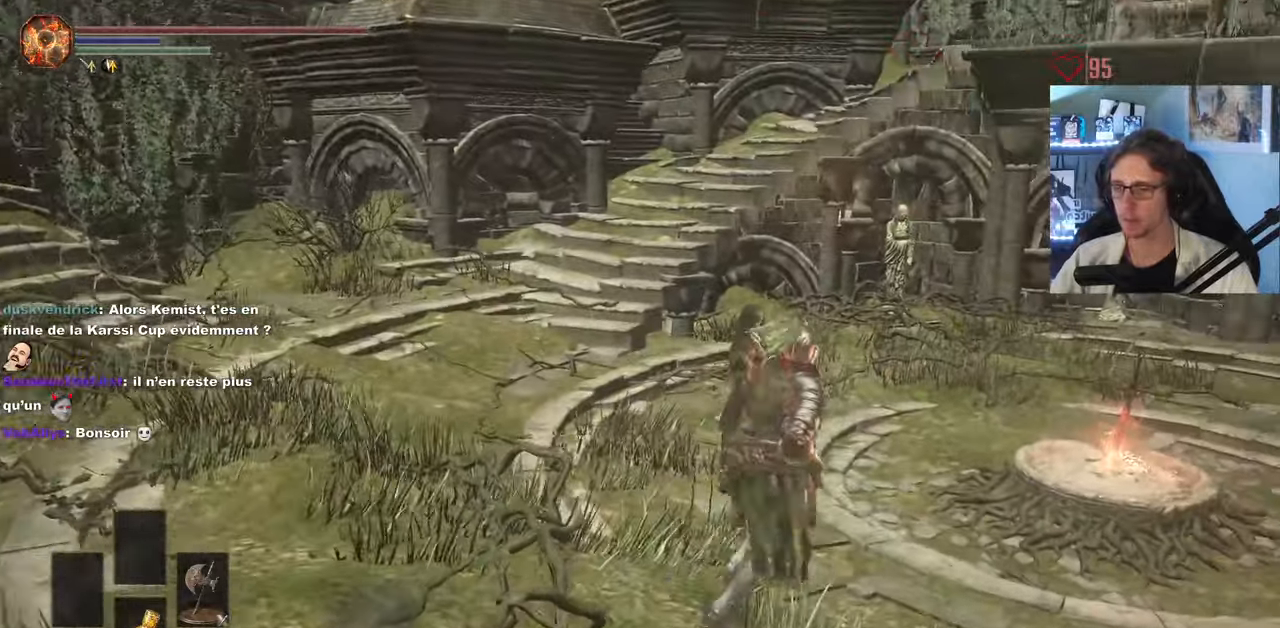
{"keys": [], "mouse": [], "events": [[116, "d", "up"], [350, "z", "up"], [416, "mouse_wheel", "down"], [500, "mouse_wheel", "up"]]}
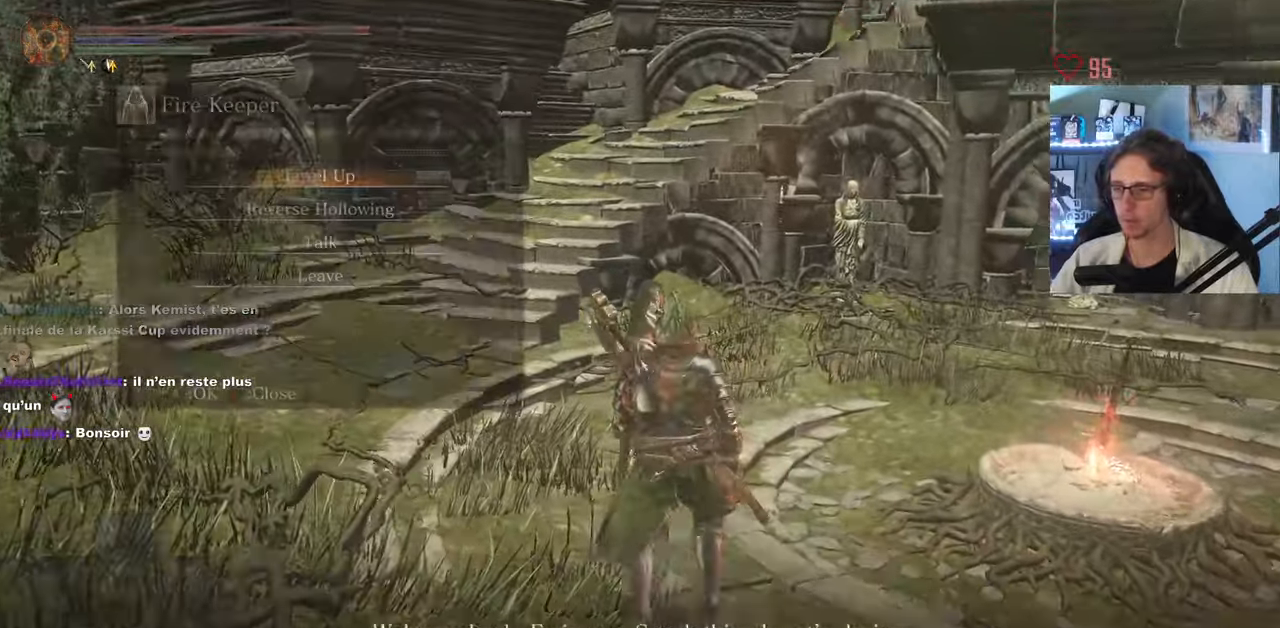
{"keys": [], "mouse": [], "events": [[50, "mouse_wheel", "down"], [266, "mouse_wheel", "up"]]}
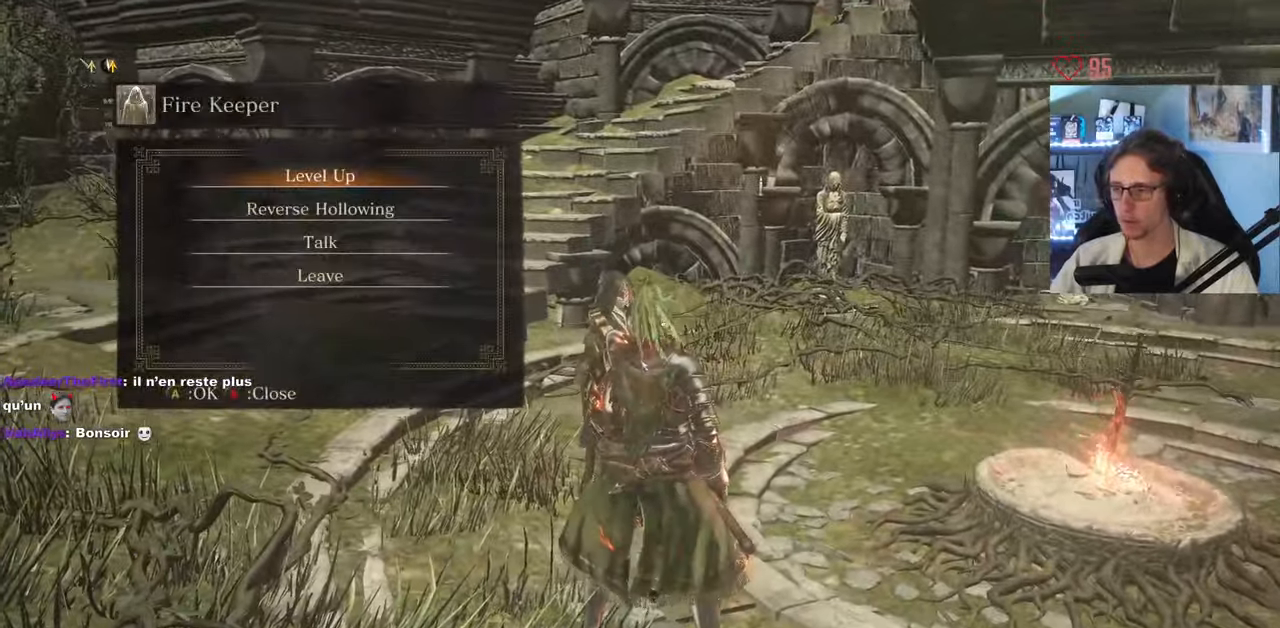
{"keys": [], "mouse": [], "events": []}
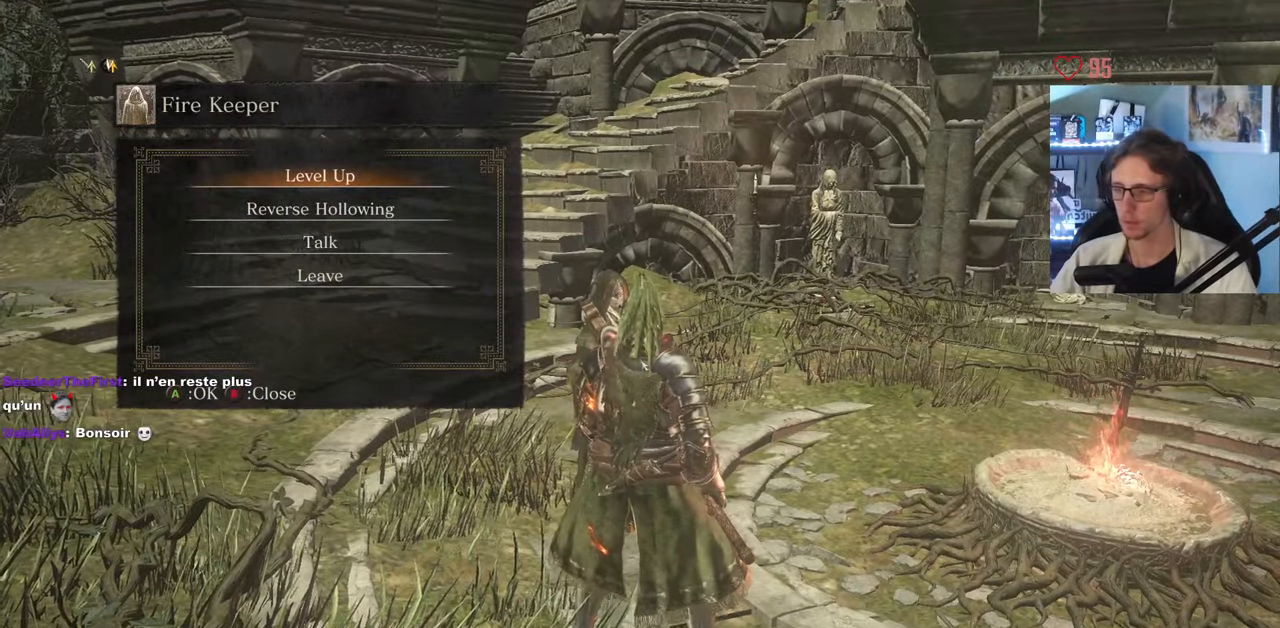
{"keys": [], "mouse": [], "events": []}
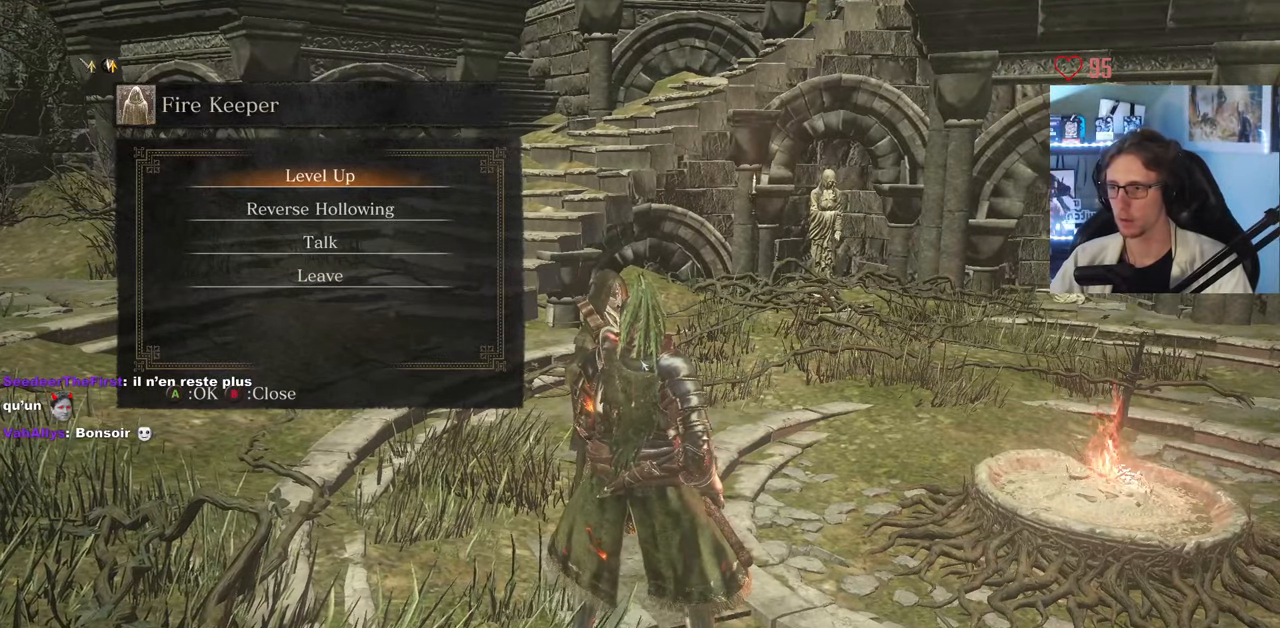
{"keys": [], "mouse": [], "events": [[183, "e", "down"], [316, "e", "up"]]}
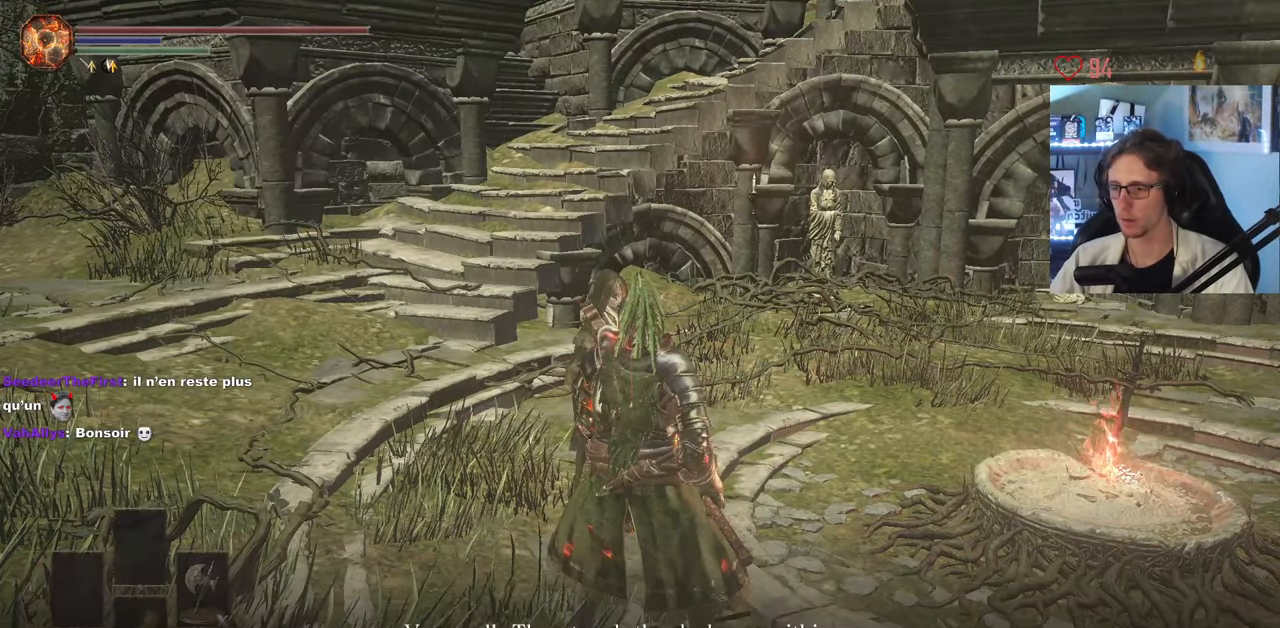
{"keys": ["e"], "mouse": [], "events": [[150, "e", "down"], [250, "e", "up"], [483, "e", "down"]]}
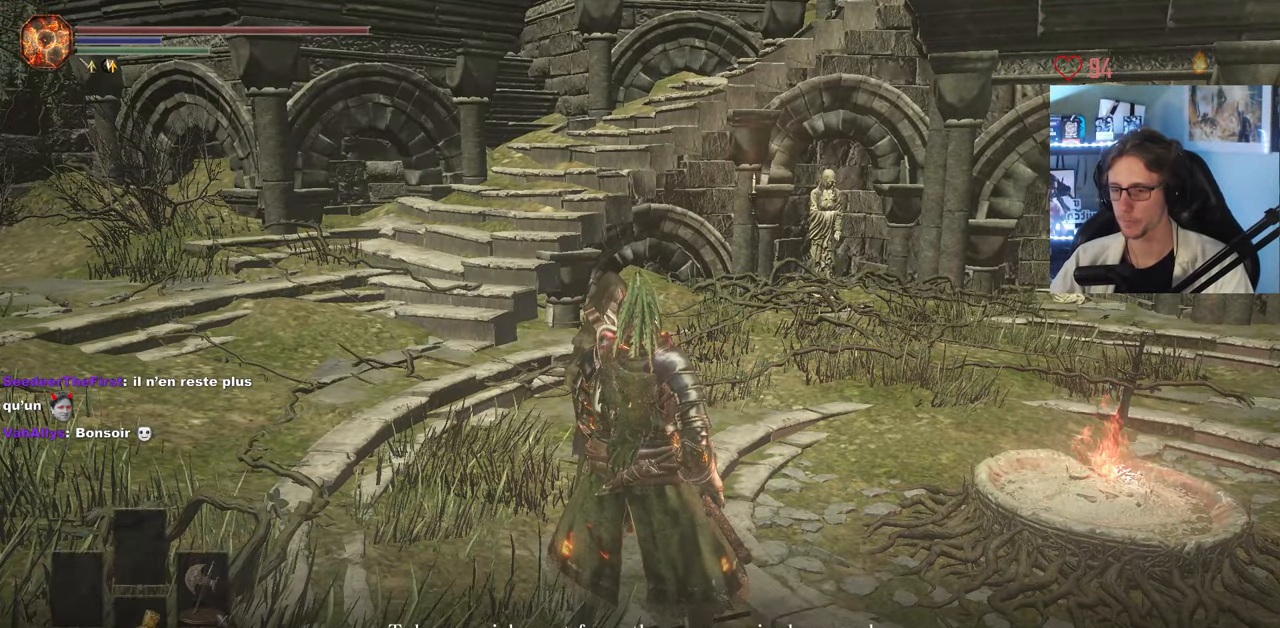
{"keys": [], "mouse": [], "events": [[66, "e", "up"]]}
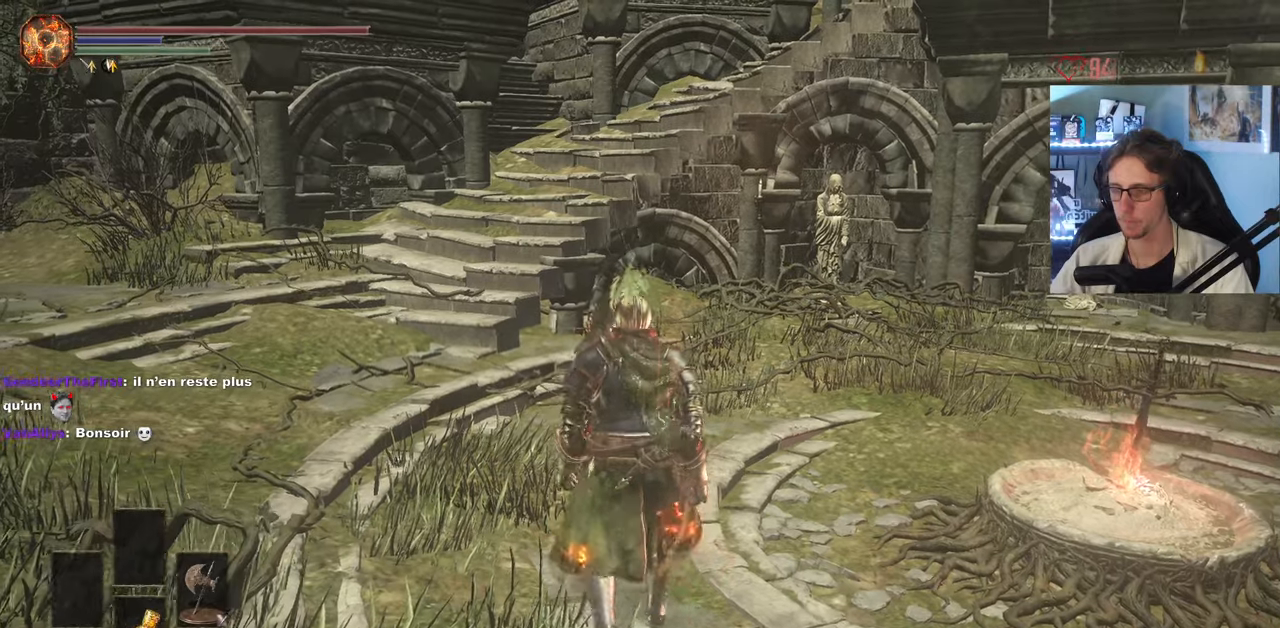
{"keys": [], "mouse": [], "events": []}
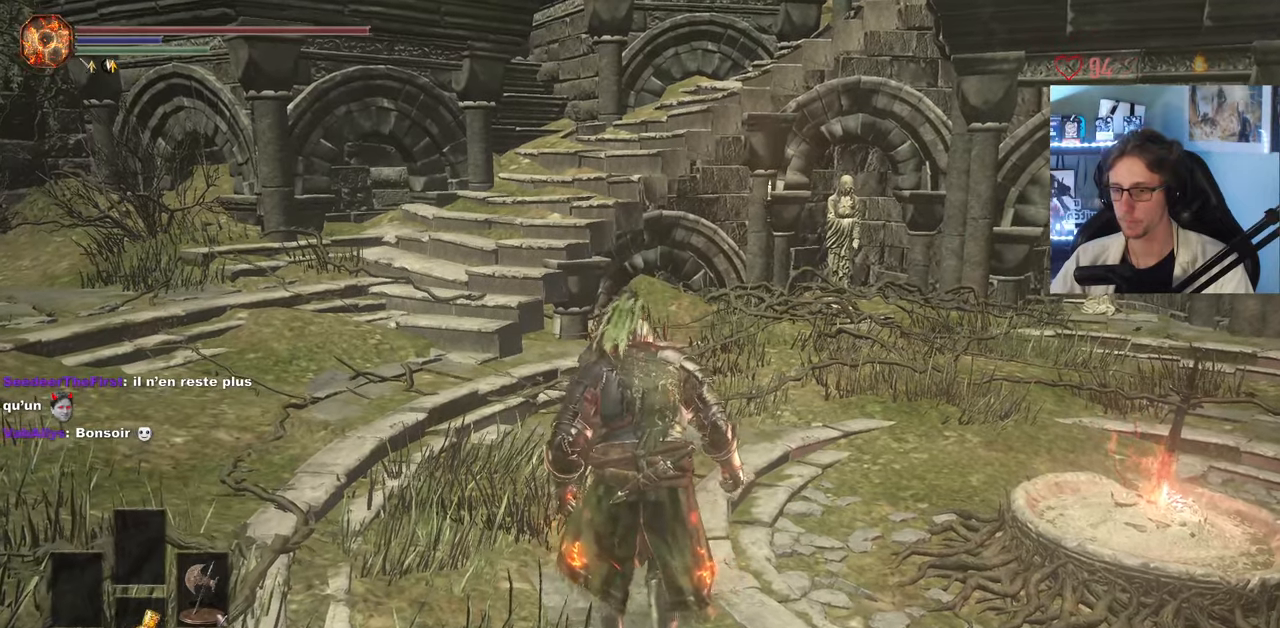
{"keys": [], "mouse": [], "events": []}
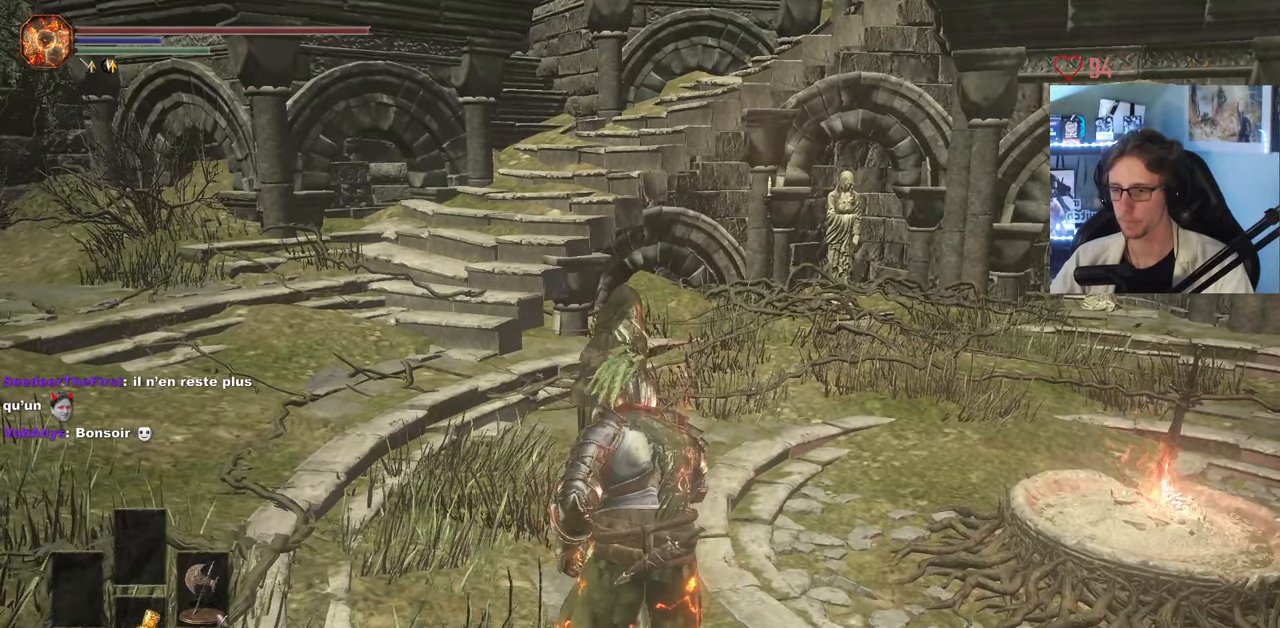
{"keys": [], "mouse": [], "events": []}
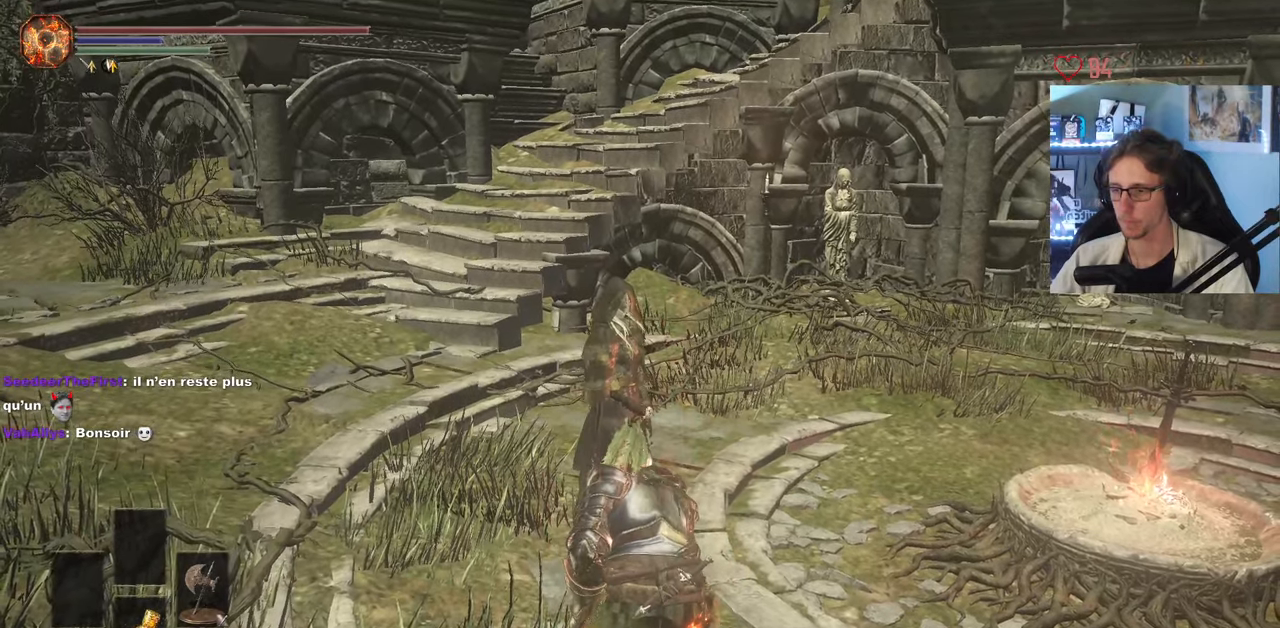
{"keys": [], "mouse": [], "events": []}
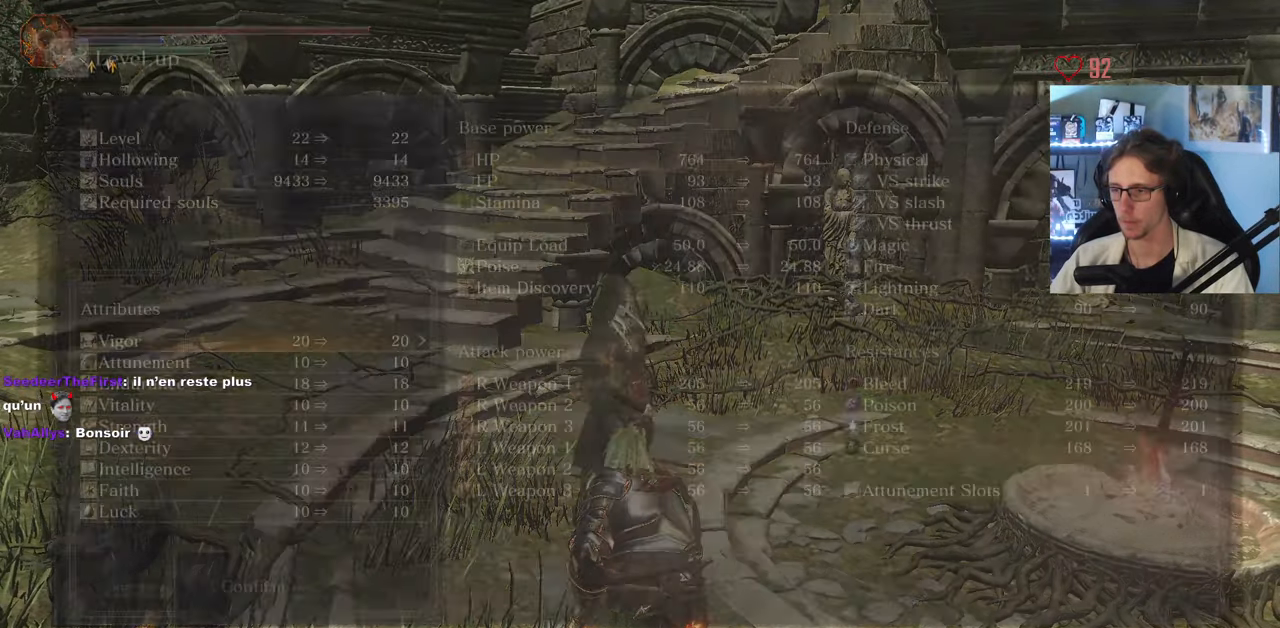
{"keys": [], "mouse": [], "events": []}
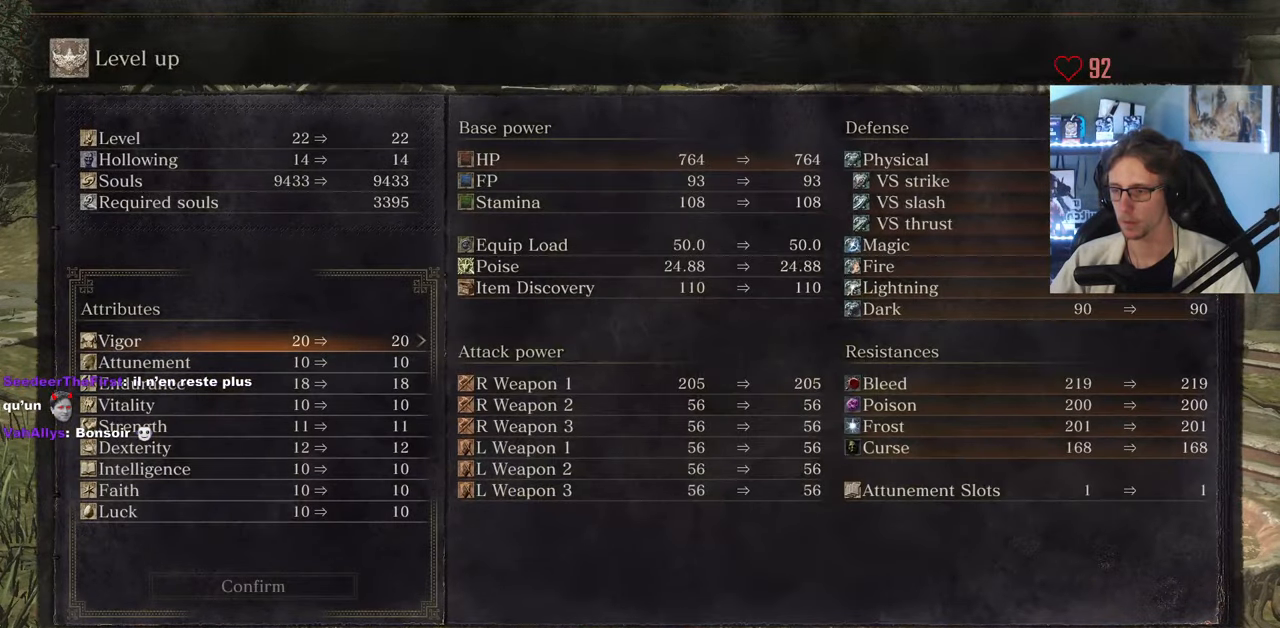
{"keys": [], "mouse": [], "events": [[267, "down", "down"], [300, "down", "up"], [400, "down", "down"], [500, "down", "up"]]}
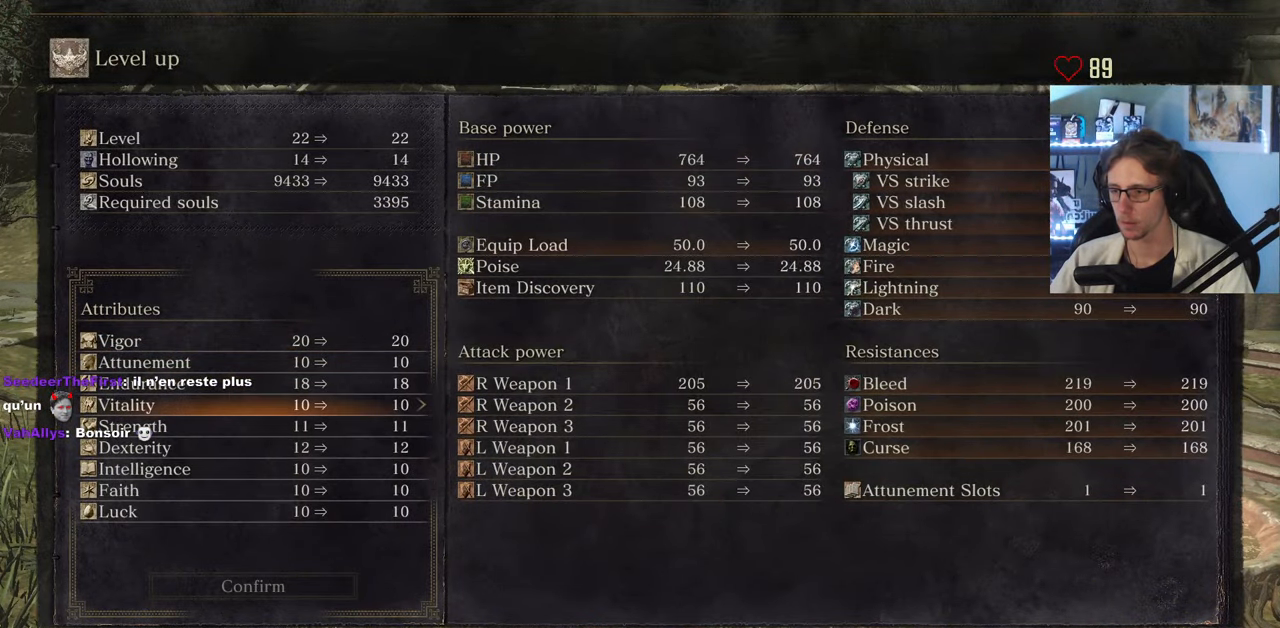
{"keys": ["right"], "mouse": [], "events": [[83, "down", "down"], [183, "down", "up"], [467, "right", "down"]]}